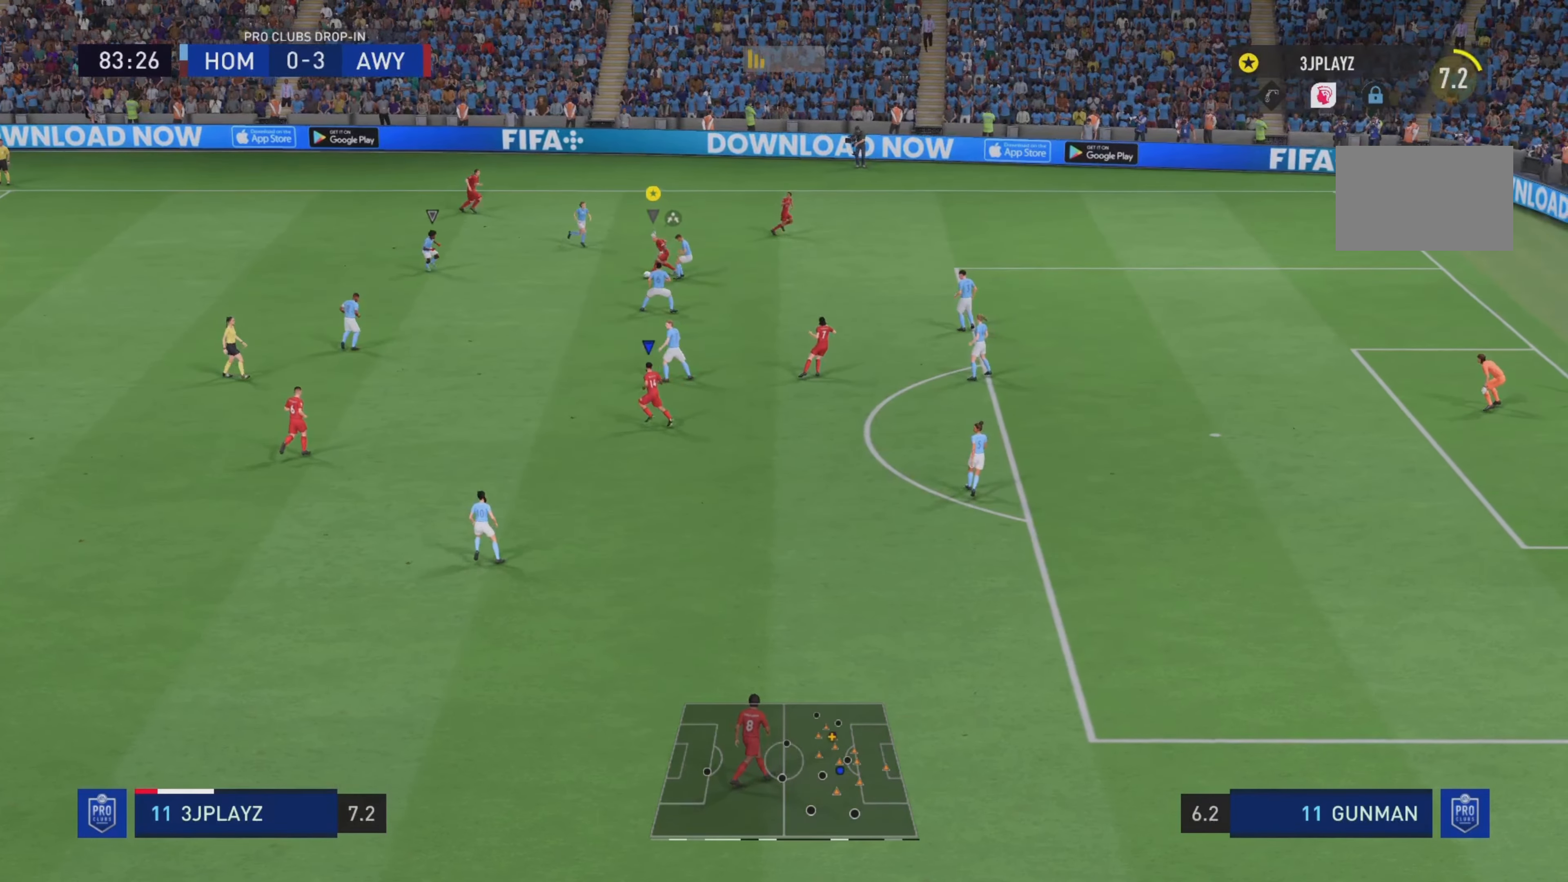
Gameplay with a controller (PlayStation layout); each line is a JSON object with the inputs held at the frame after it. "events" lists button and stick changes between this image and that frame as [ms after this image, input, new state], when the widget could be followed in between. Not read: L3 R3.
{"buttons": [], "left_stick": "up-left", "right_stick": "center", "events": [[133, "left_stick", "left"], [334, "left_stick", "up-left"]]}
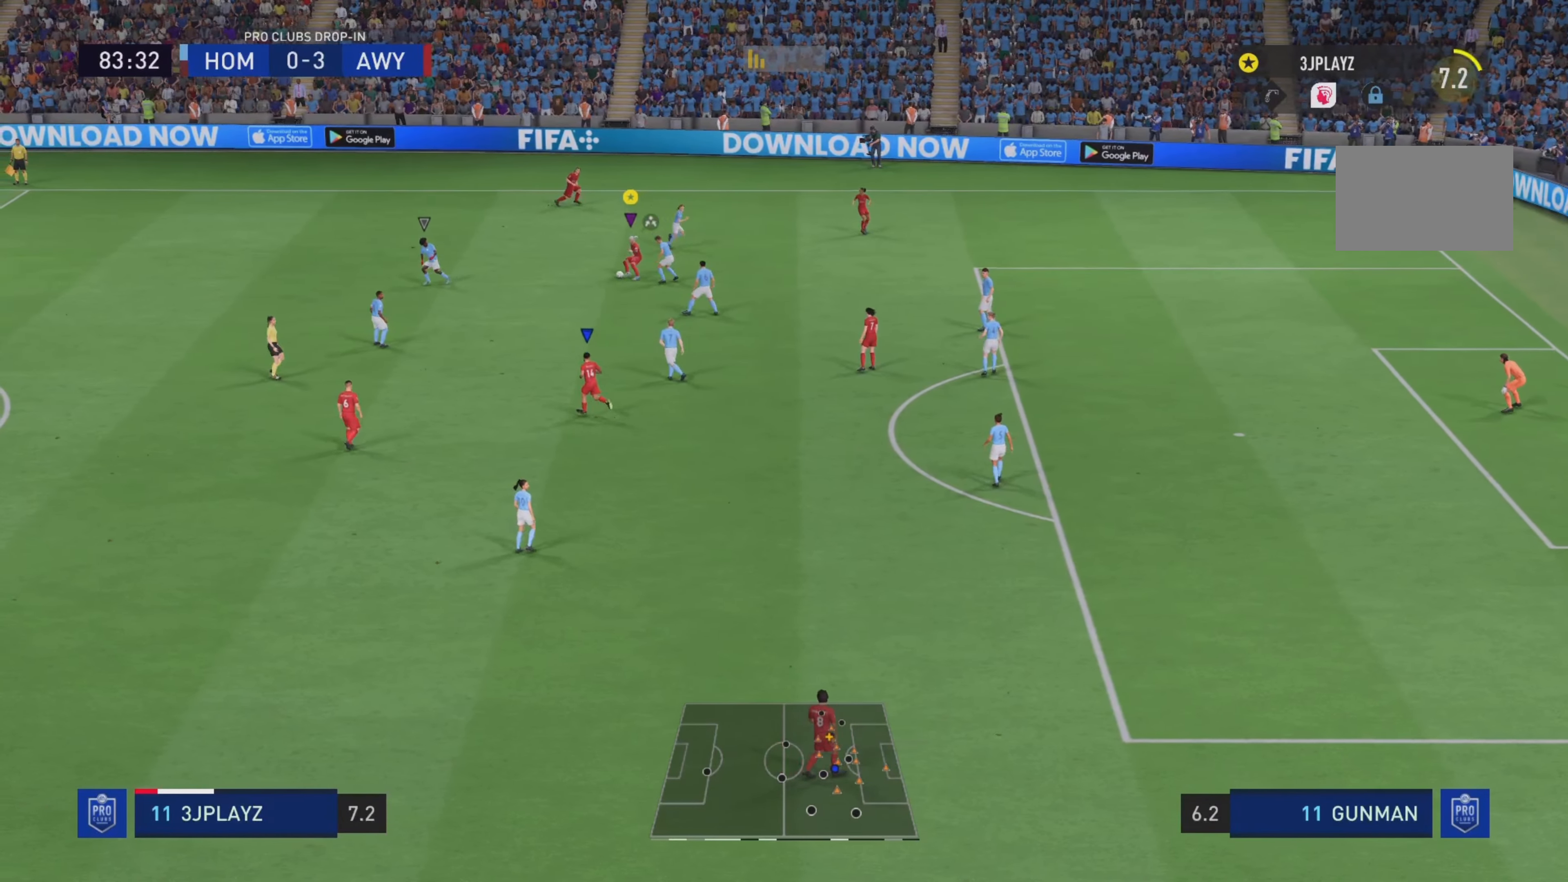
{"buttons": [], "left_stick": "up-left", "right_stick": "center", "events": []}
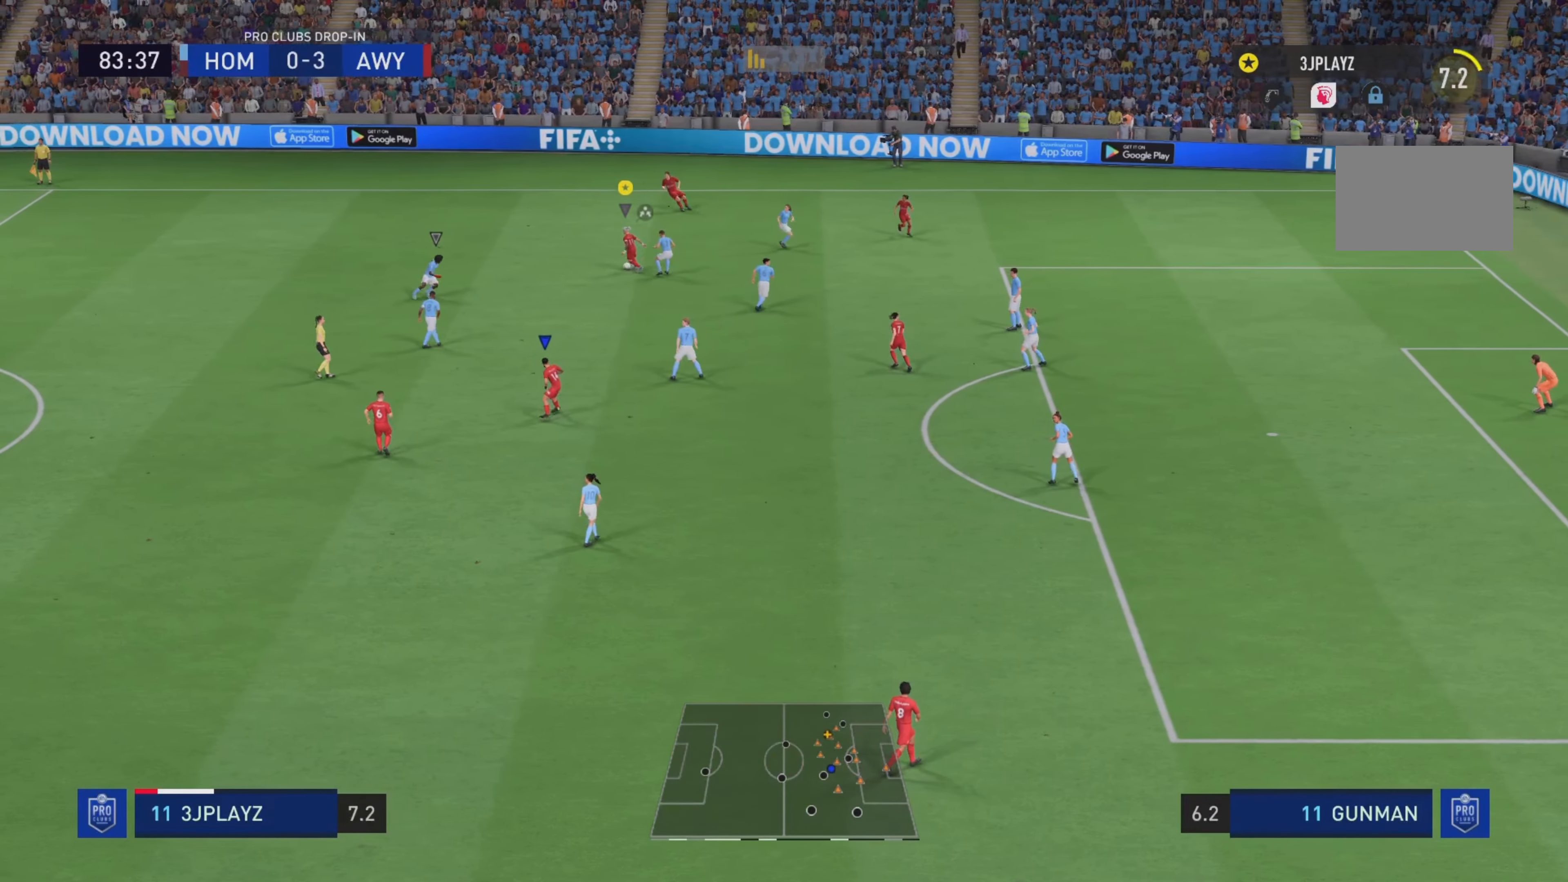
{"buttons": ["R2"], "left_stick": "up-left", "right_stick": "center", "events": [[400, "R2", "down"]]}
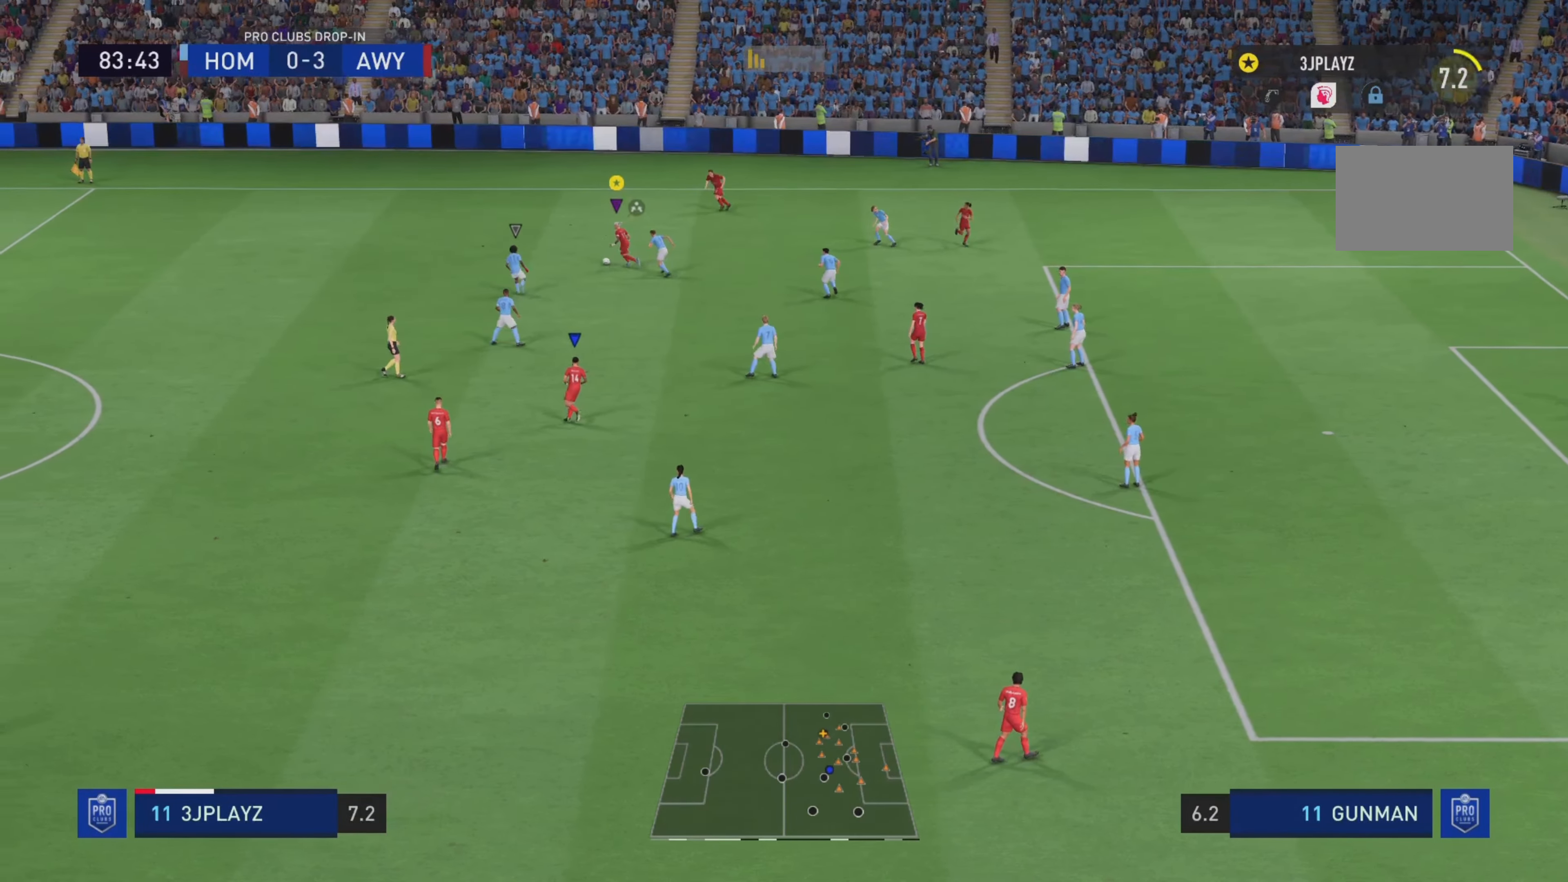
{"buttons": [], "left_stick": "up-left", "right_stick": "center", "events": [[151, "left_stick", "left"], [401, "R2", "up"], [451, "left_stick", "up-left"]]}
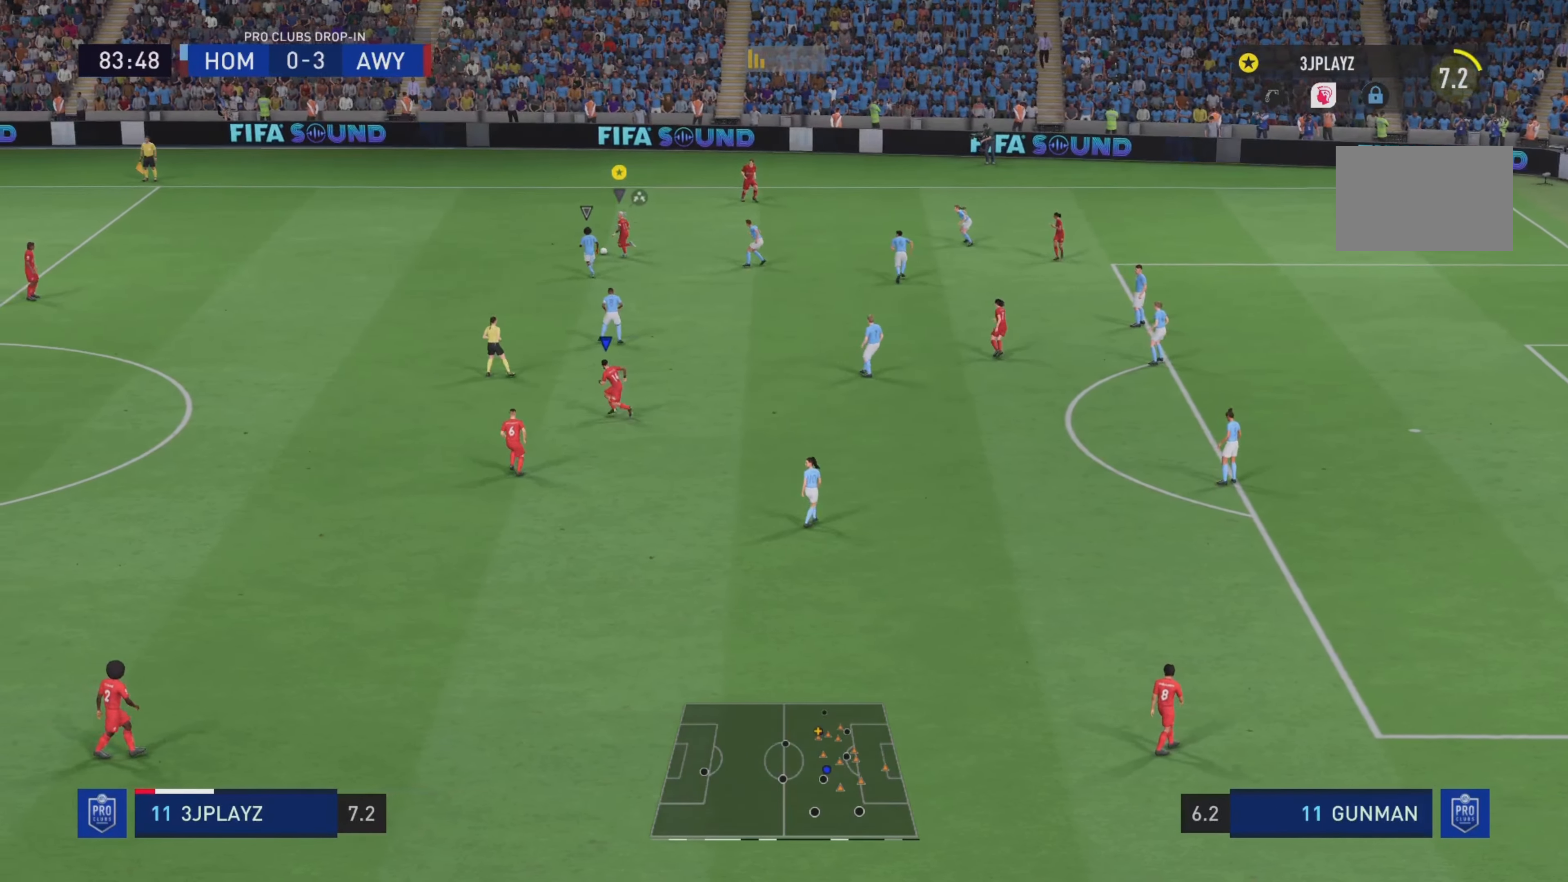
{"buttons": [], "left_stick": "up", "right_stick": "center", "events": [[17, "left_stick", "up"]]}
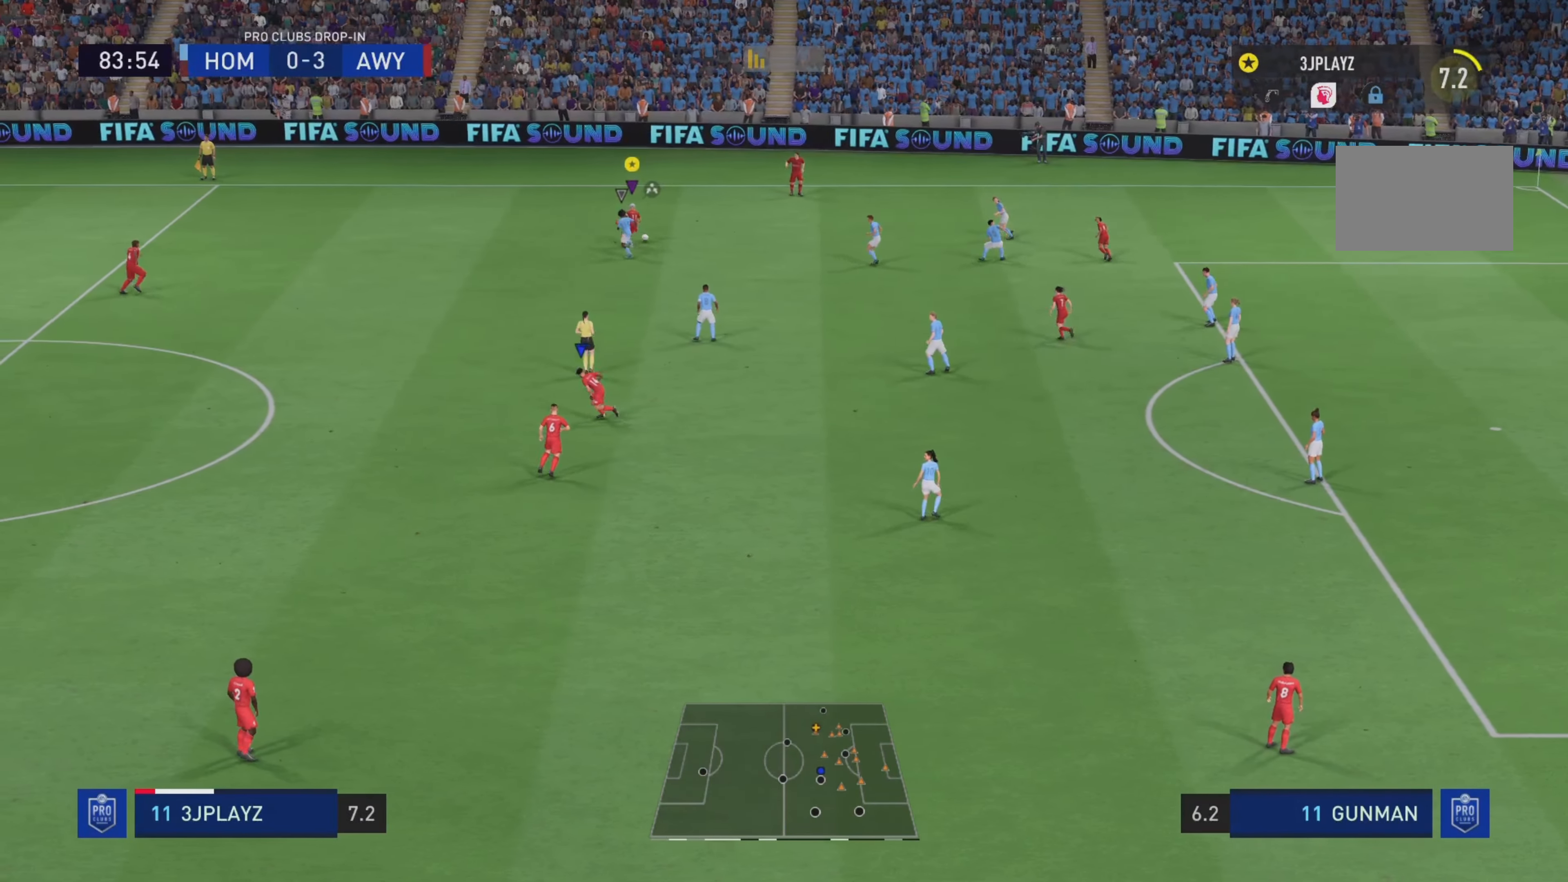
{"buttons": ["L1"], "left_stick": "center", "right_stick": "up", "events": [[401, "L1", "down"], [418, "left_stick", "center"], [468, "right_stick", "up"]]}
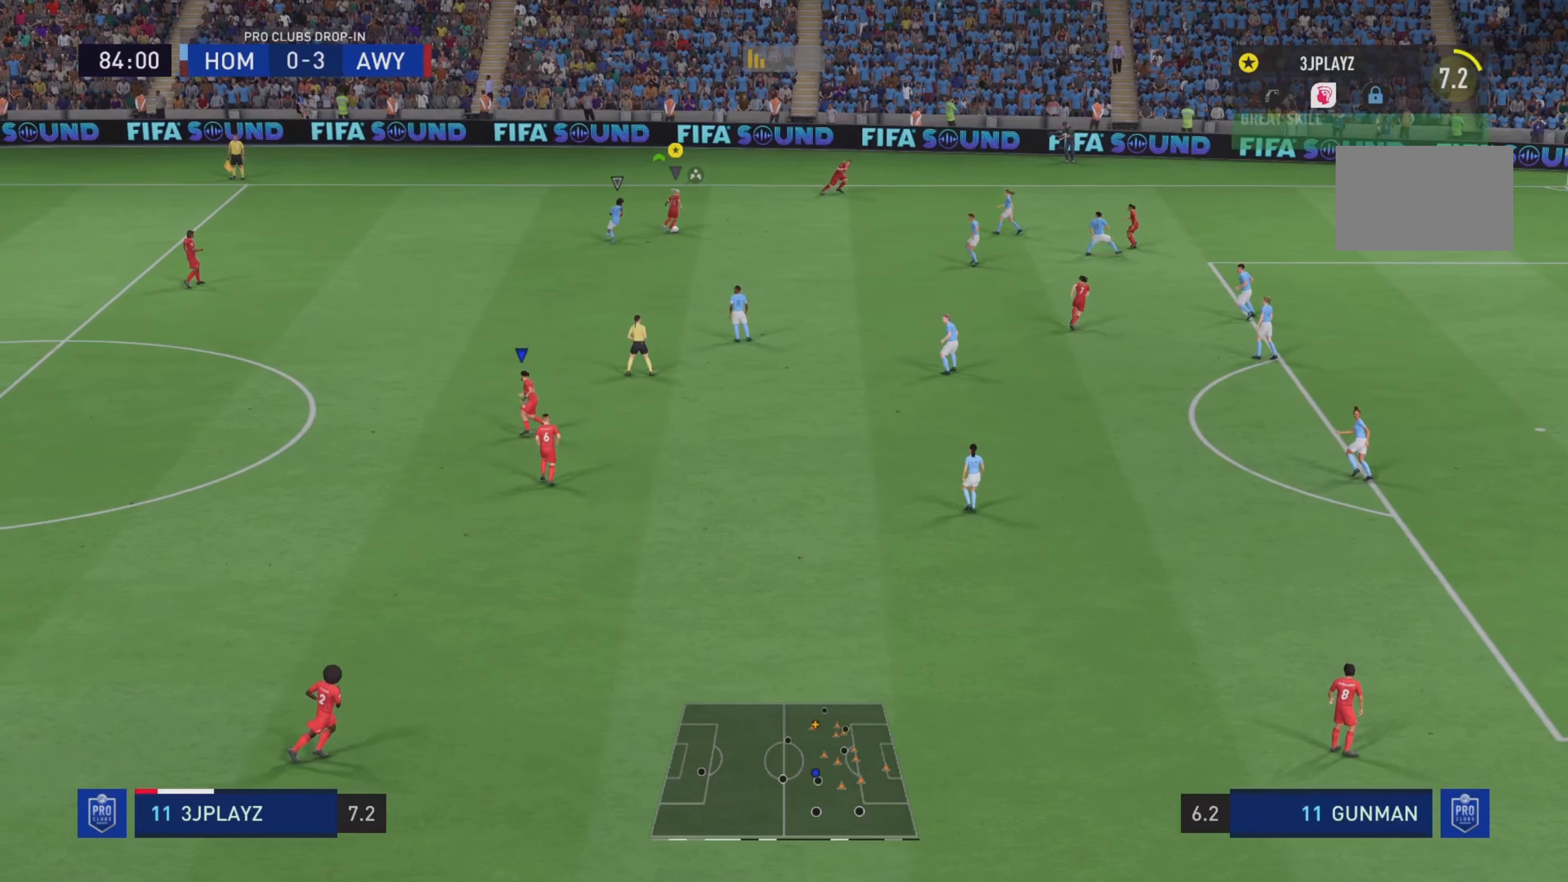
{"buttons": ["L1"], "left_stick": "center", "right_stick": "center", "events": [[234, "right_stick", "down-left"], [334, "right_stick", "center"]]}
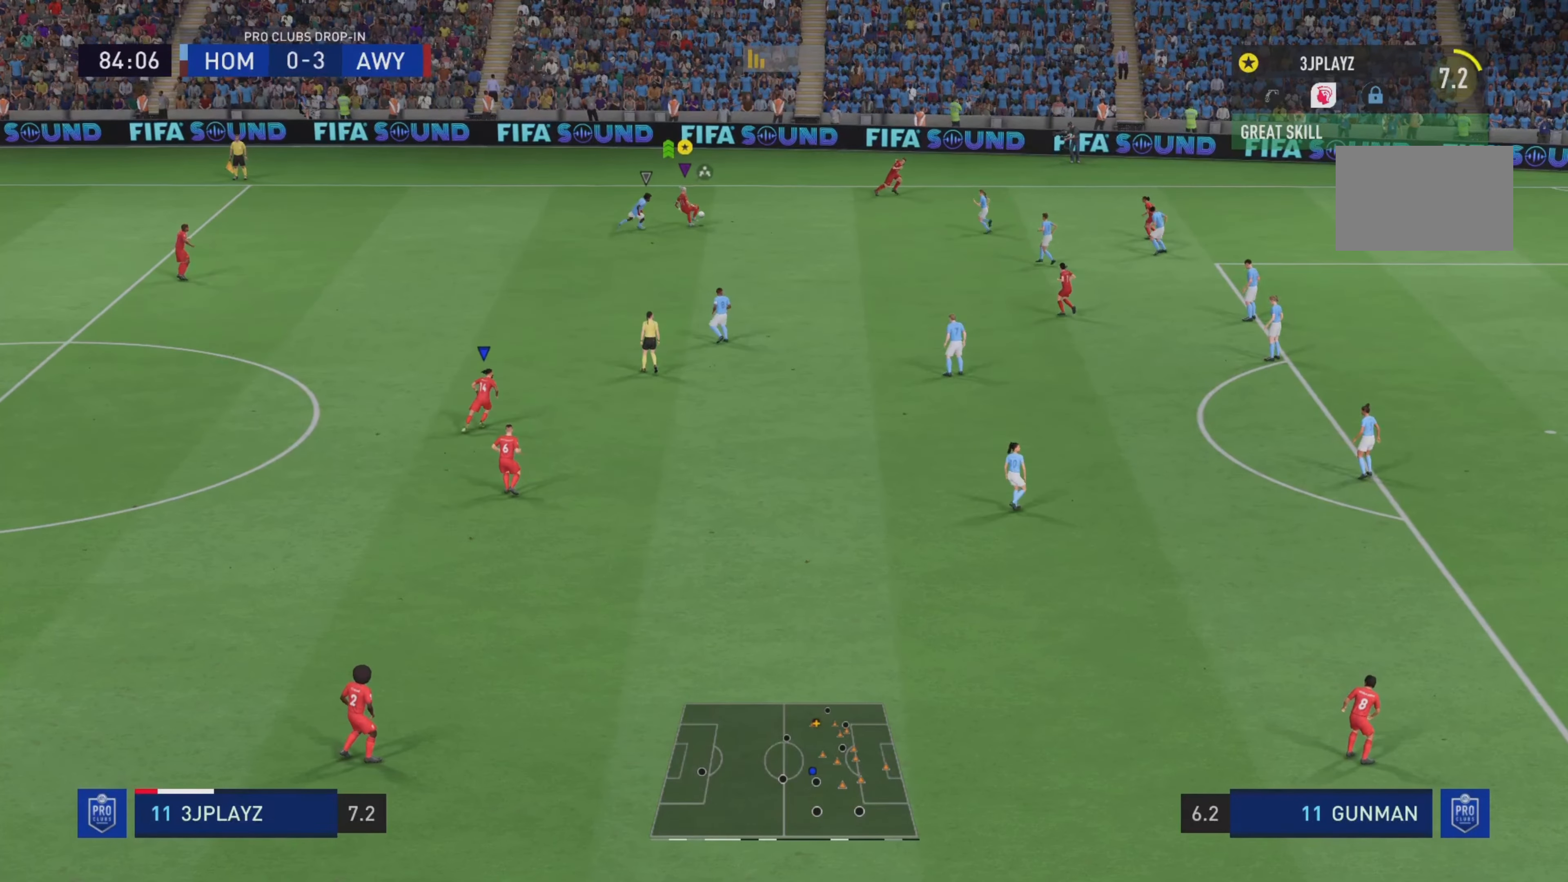
{"buttons": ["L1"], "left_stick": "center", "right_stick": "center", "events": []}
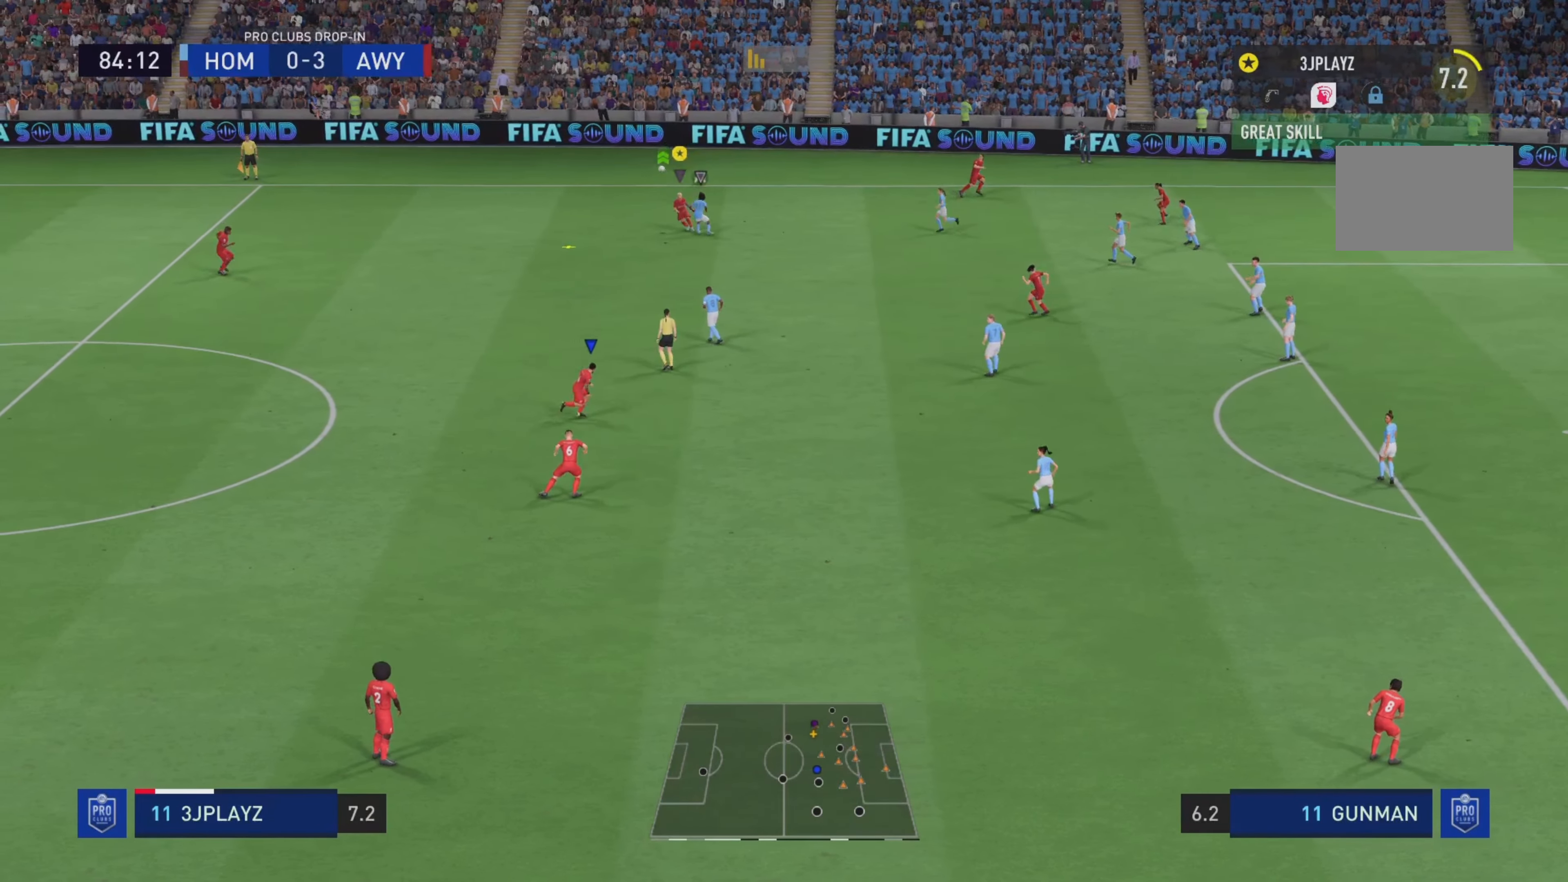
{"buttons": [], "left_stick": "down", "right_stick": "center", "events": [[184, "left_stick", "down-left"], [351, "left_stick", "down"], [384, "L1", "up"]]}
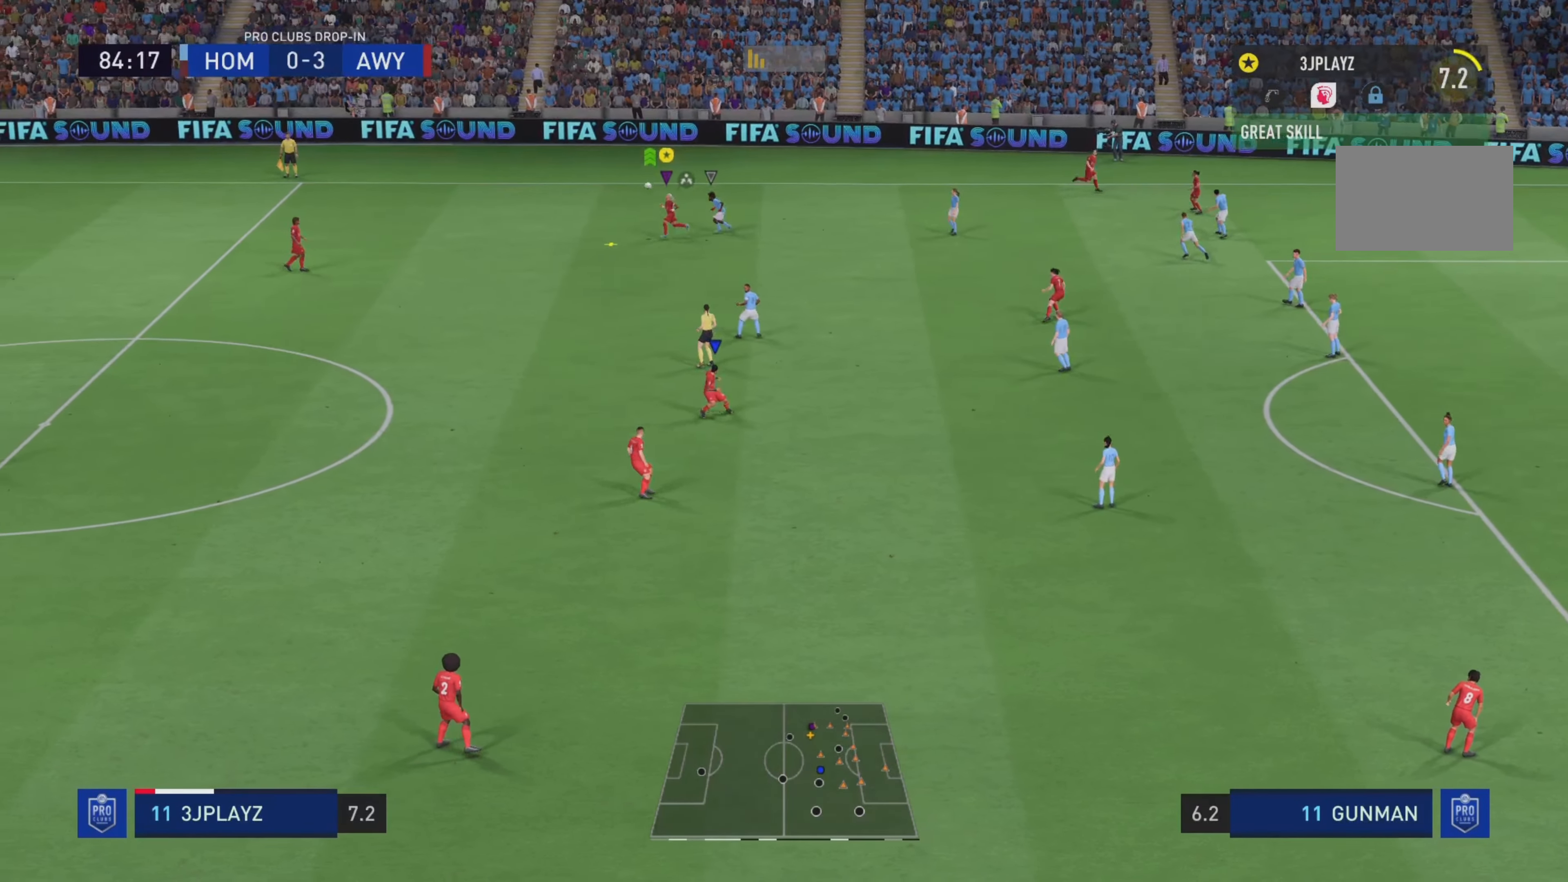
{"buttons": ["R2"], "left_stick": "center", "right_stick": "center", "events": [[217, "R2", "down"], [217, "left_stick", "center"]]}
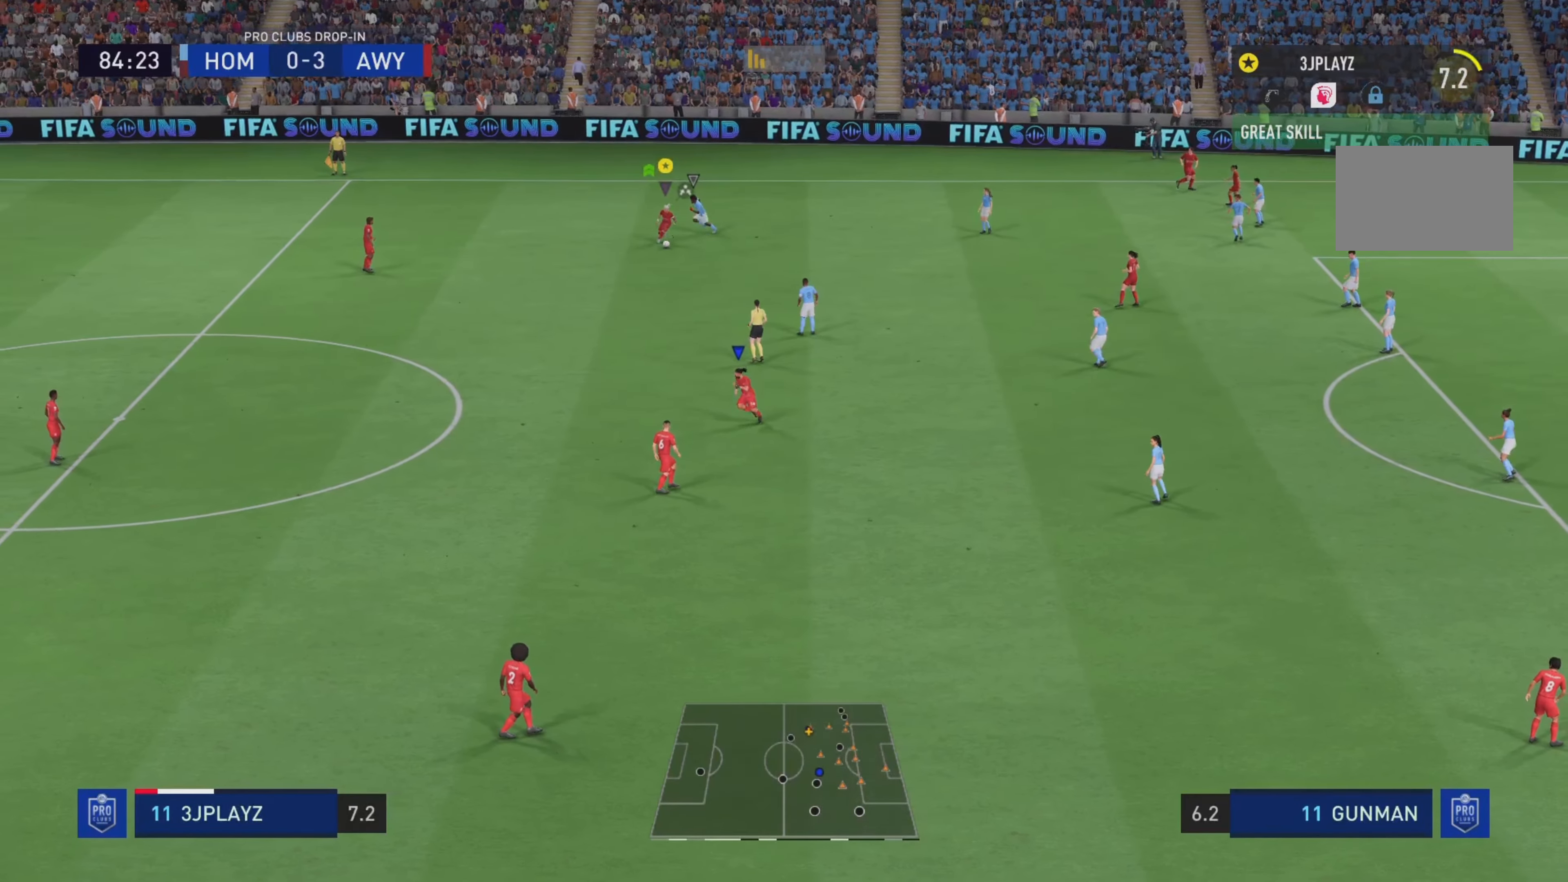
{"buttons": ["R2"], "left_stick": "down-right", "right_stick": "center", "events": [[367, "left_stick", "down-right"]]}
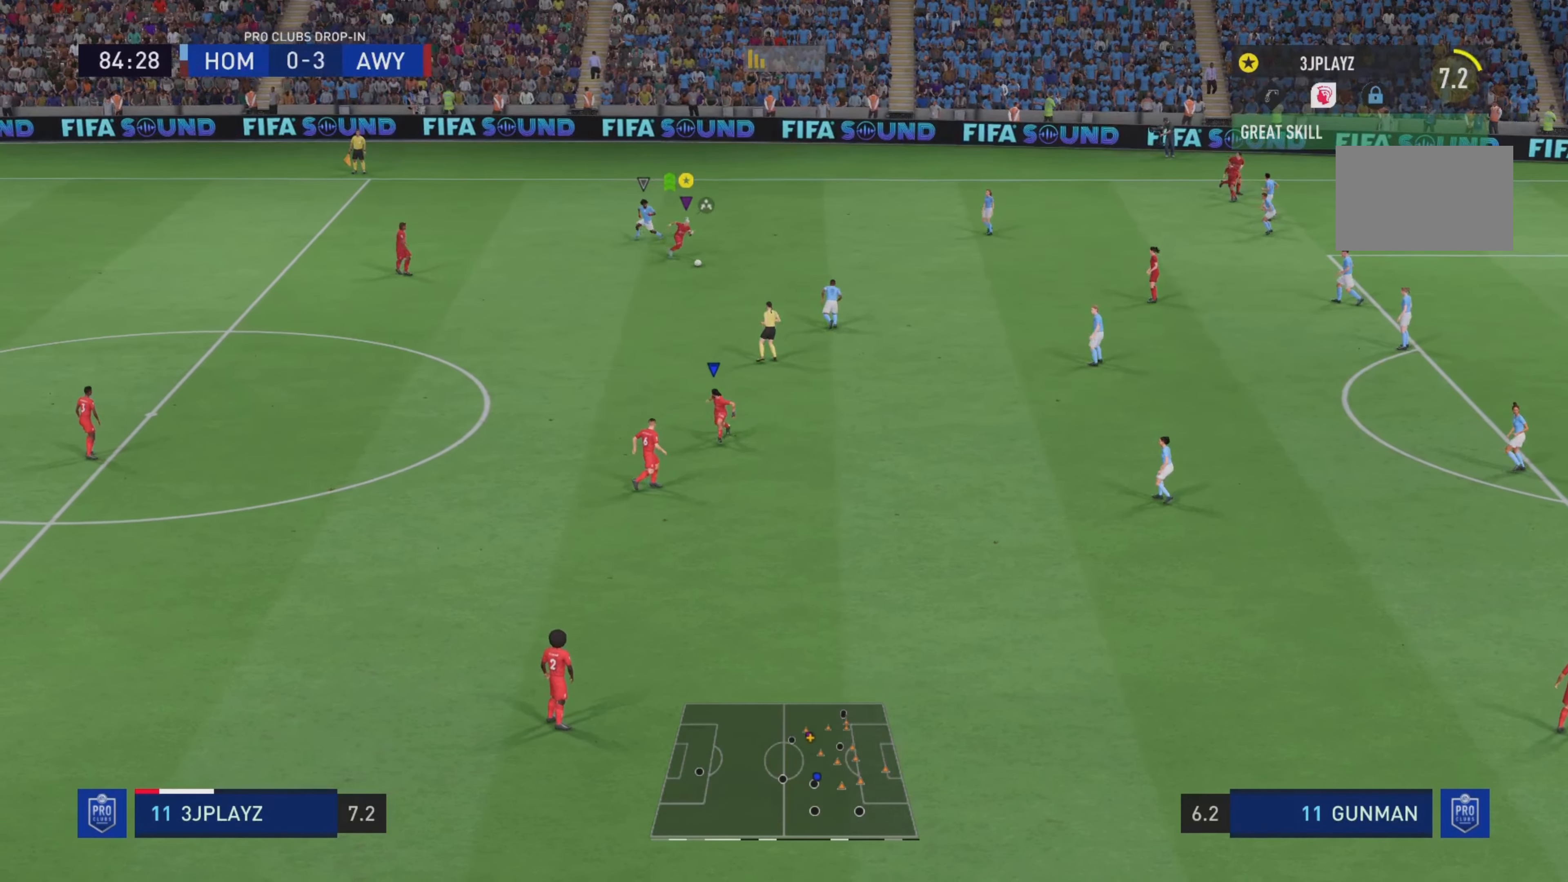
{"buttons": ["R2"], "left_stick": "up-right", "right_stick": "center", "events": [[217, "left_stick", "up-right"]]}
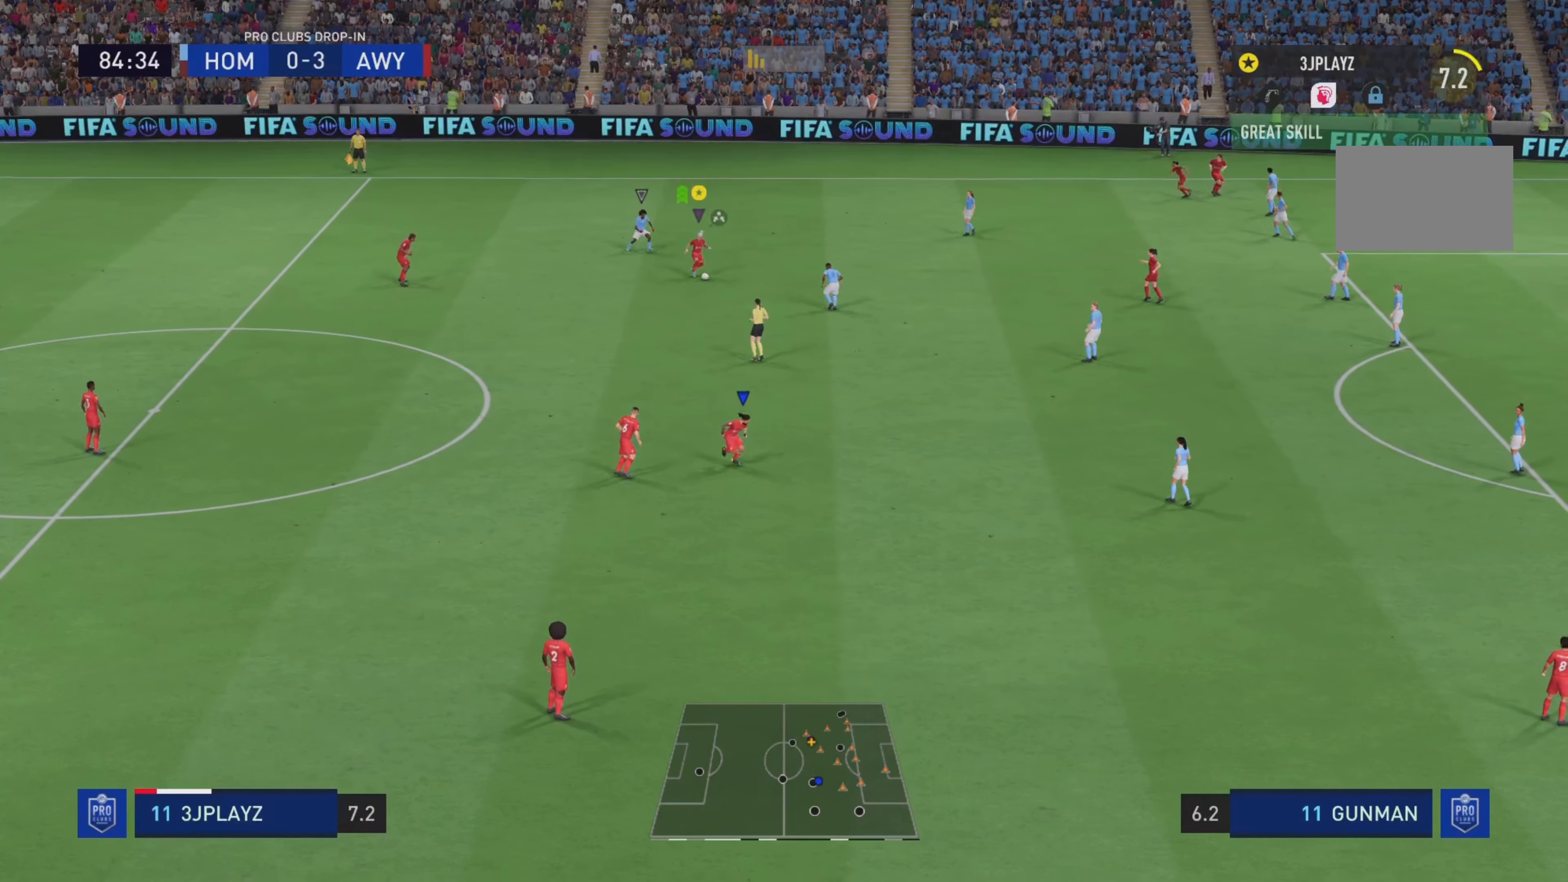
{"buttons": ["SQUARE", "L2"], "left_stick": "center", "right_stick": "center", "events": [[384, "left_stick", "down-right"], [451, "L2", "down"], [451, "left_stick", "center"], [467, "R2", "up"], [484, "SQUARE", "down"]]}